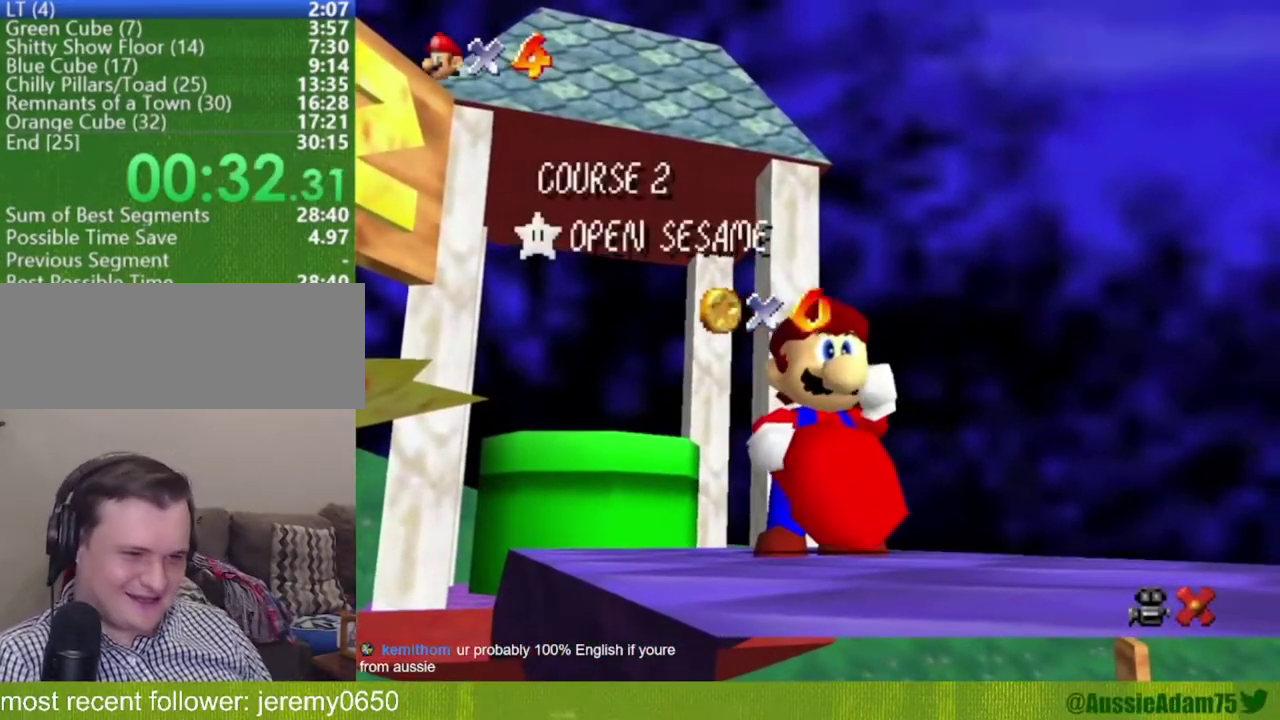
Gameplay with a controller (Nintendo layout); each line is a JSON object with the inputs held at the frame after it. "events" lists button and stick changes between this image and that frame as [ms after this image, input, new state], when the widget could be followed in between. Not read: L3 R3.
{"buttons": [], "left_stick": "down", "events": []}
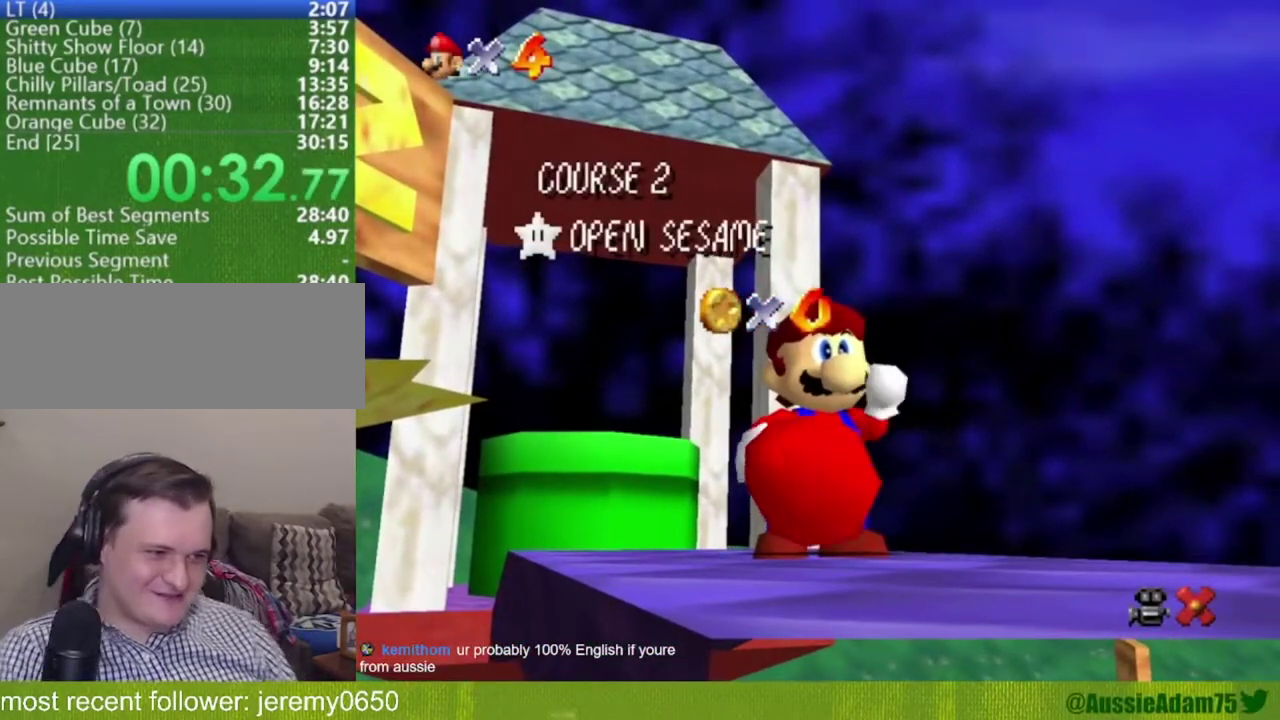
{"buttons": [], "left_stick": "down", "events": []}
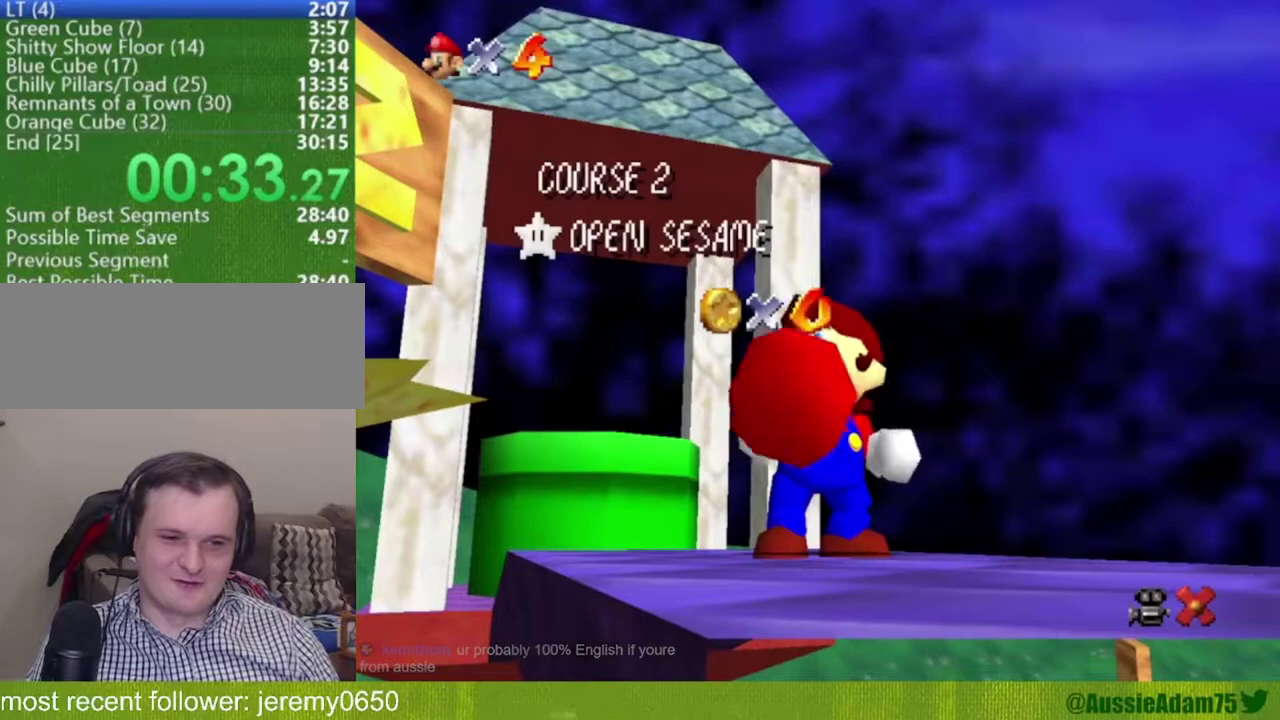
{"buttons": [], "left_stick": "down", "events": []}
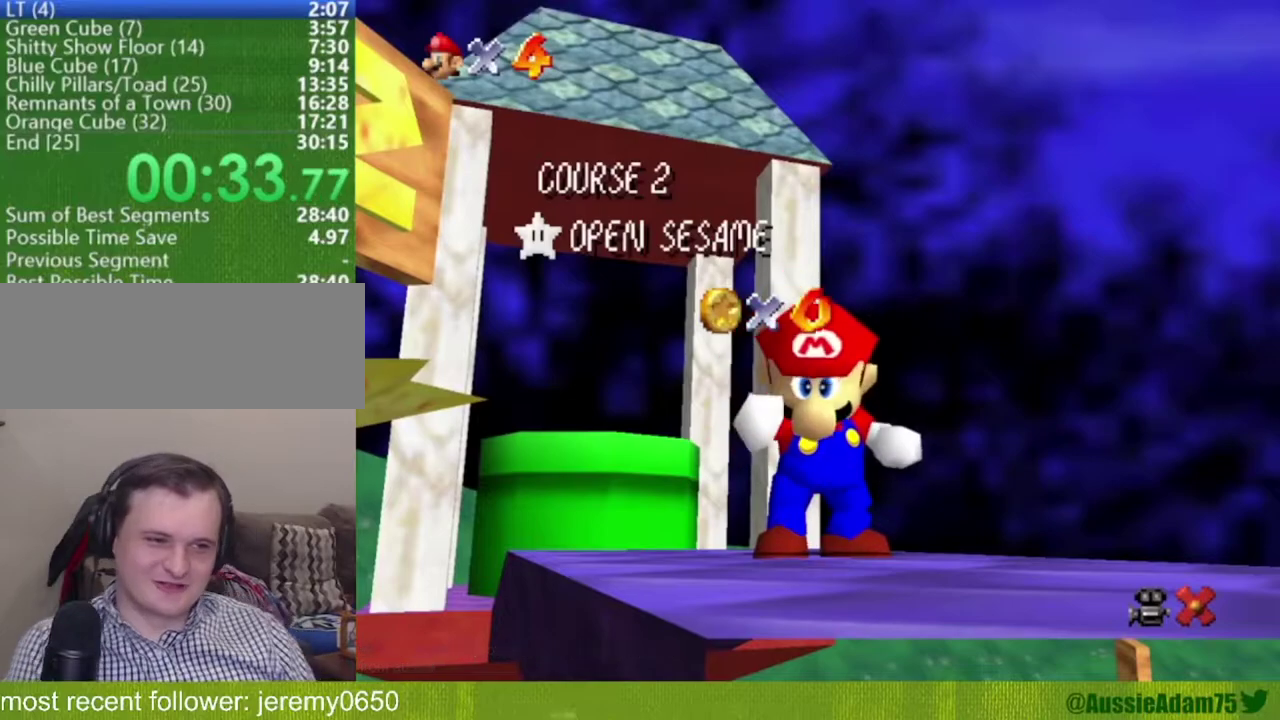
{"buttons": [], "left_stick": "down", "events": []}
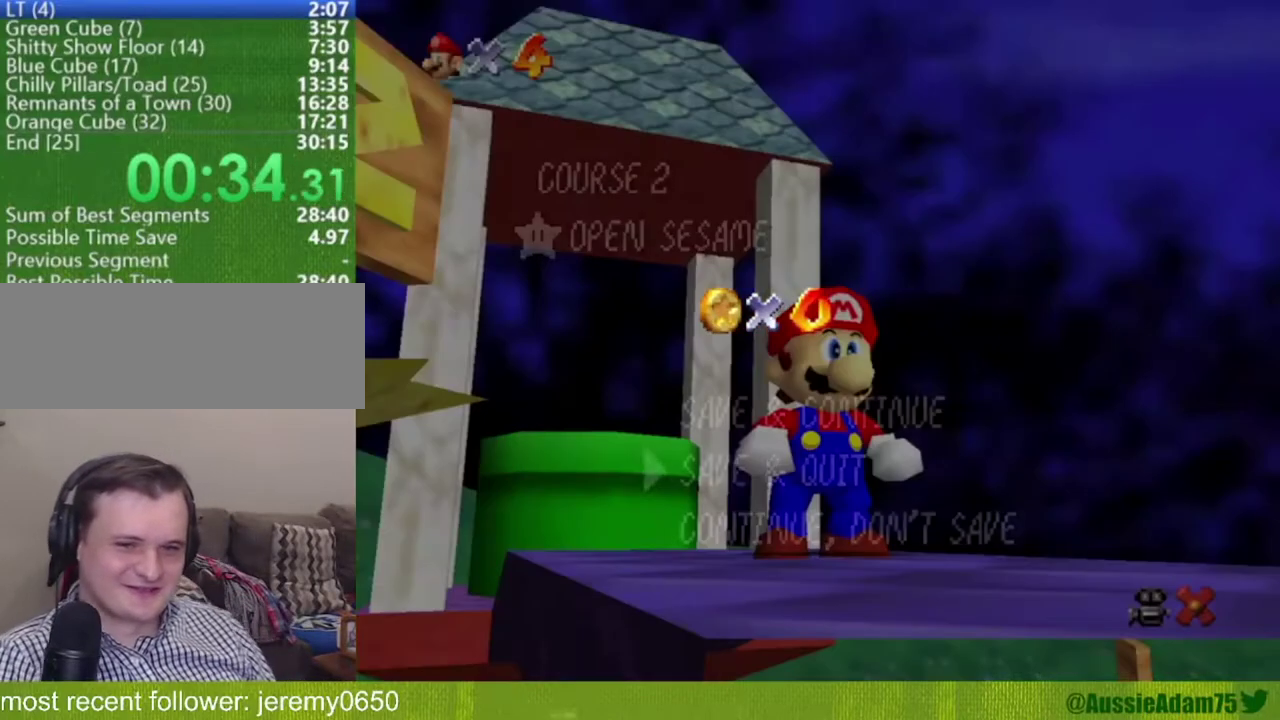
{"buttons": ["A"], "left_stick": "up-left", "events": [[317, "A", "down"], [400, "left_stick", "center"], [484, "left_stick", "up-left"]]}
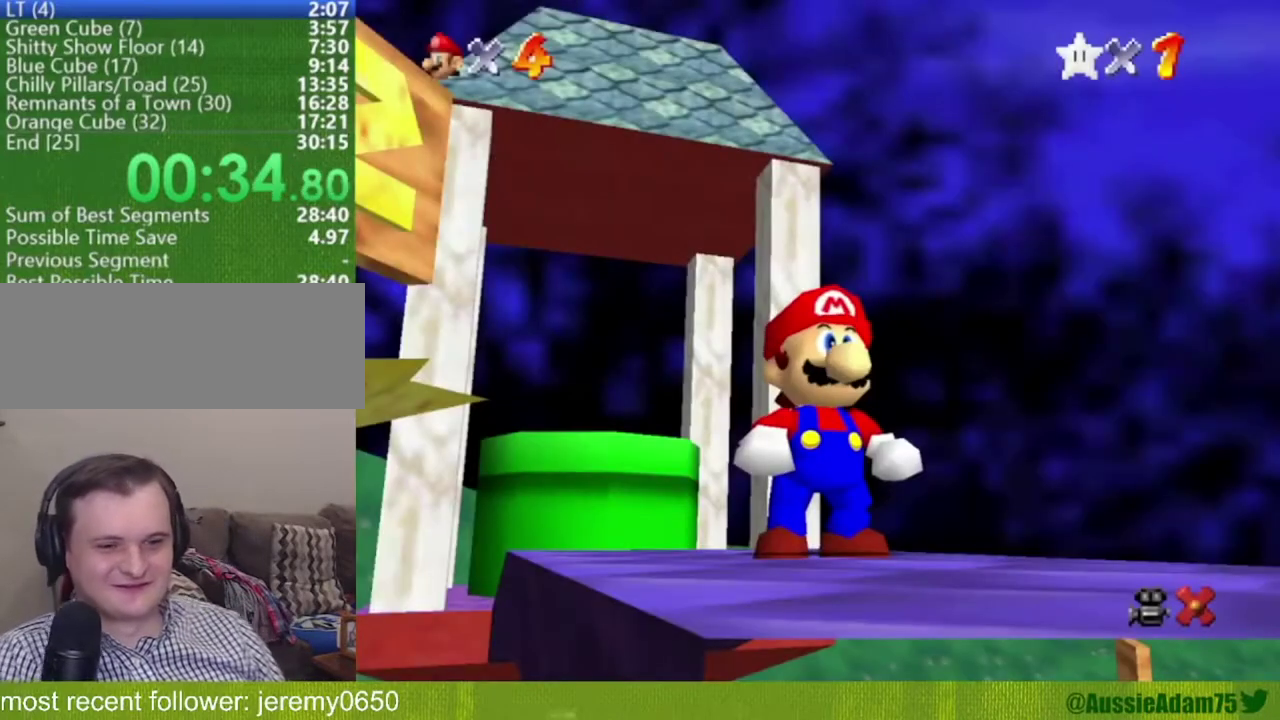
{"buttons": [], "left_stick": "center", "events": [[67, "left_stick", "up"], [267, "A", "up"], [401, "left_stick", "center"]]}
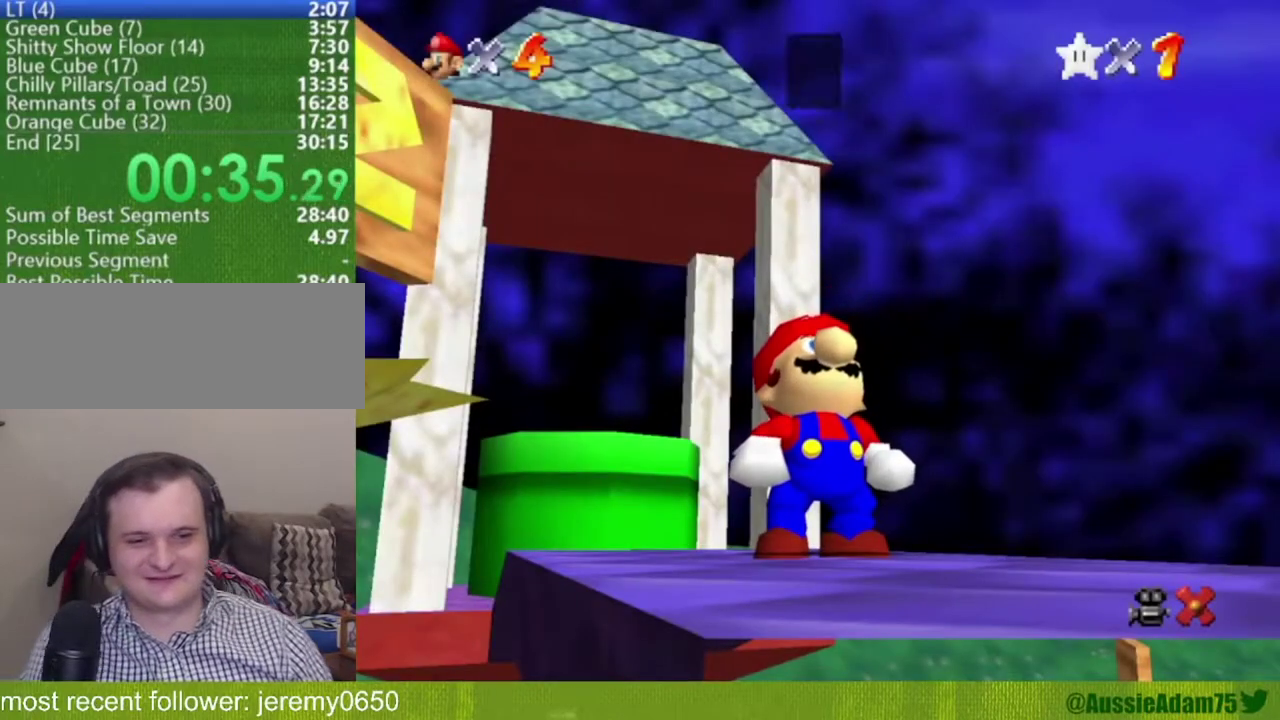
{"buttons": ["A"], "left_stick": "left", "events": [[150, "A", "down"], [434, "left_stick", "left"]]}
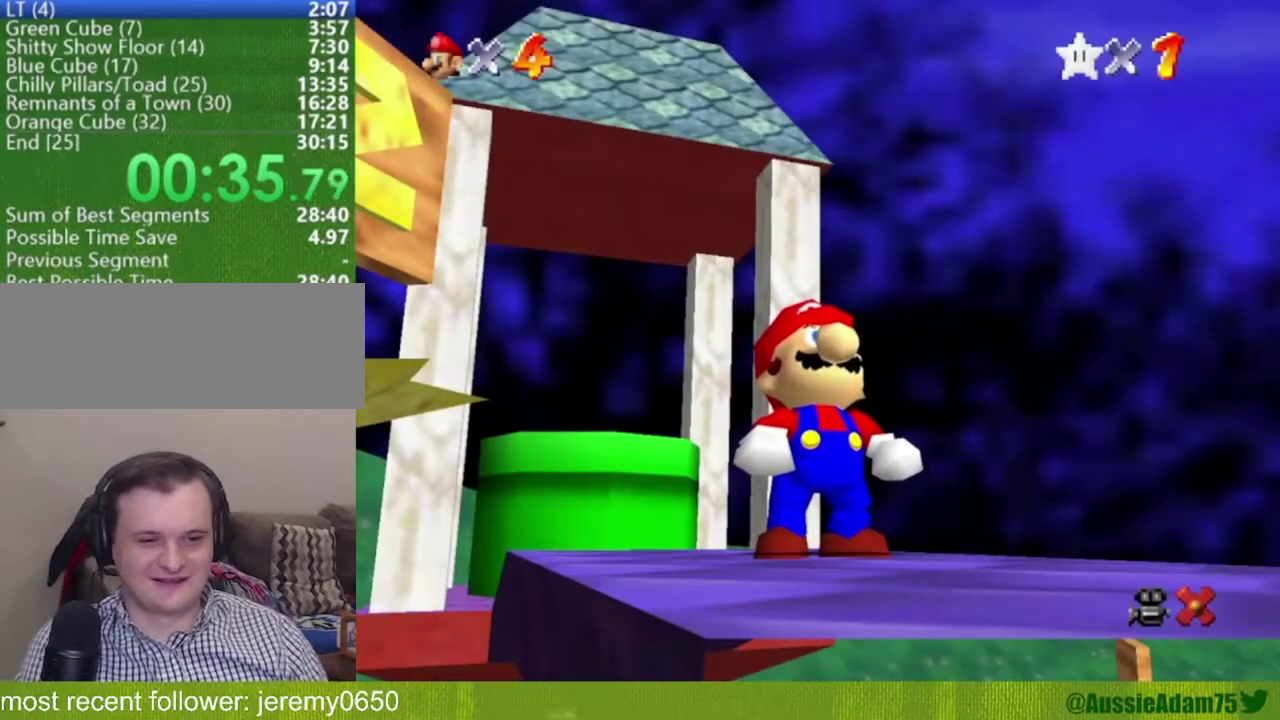
{"buttons": ["A"], "left_stick": "left", "events": []}
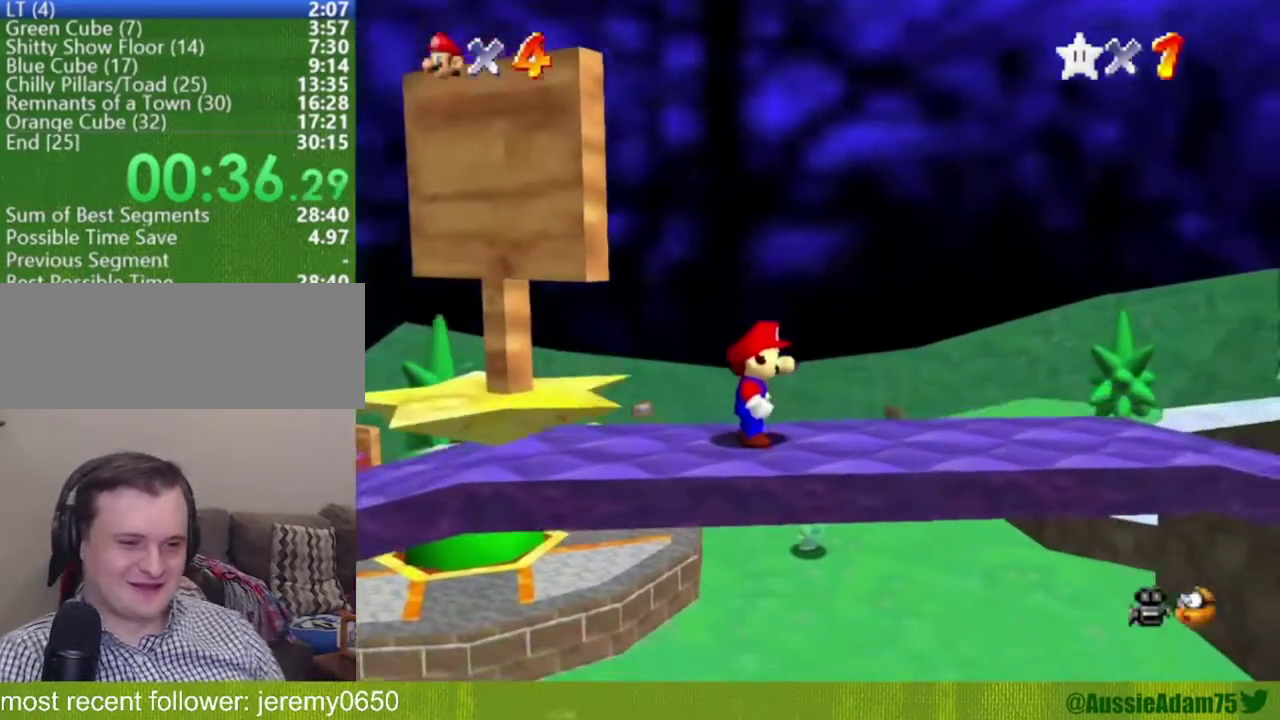
{"buttons": [], "left_stick": "left", "events": [[100, "B", "down"], [183, "A", "up"], [217, "B", "up"]]}
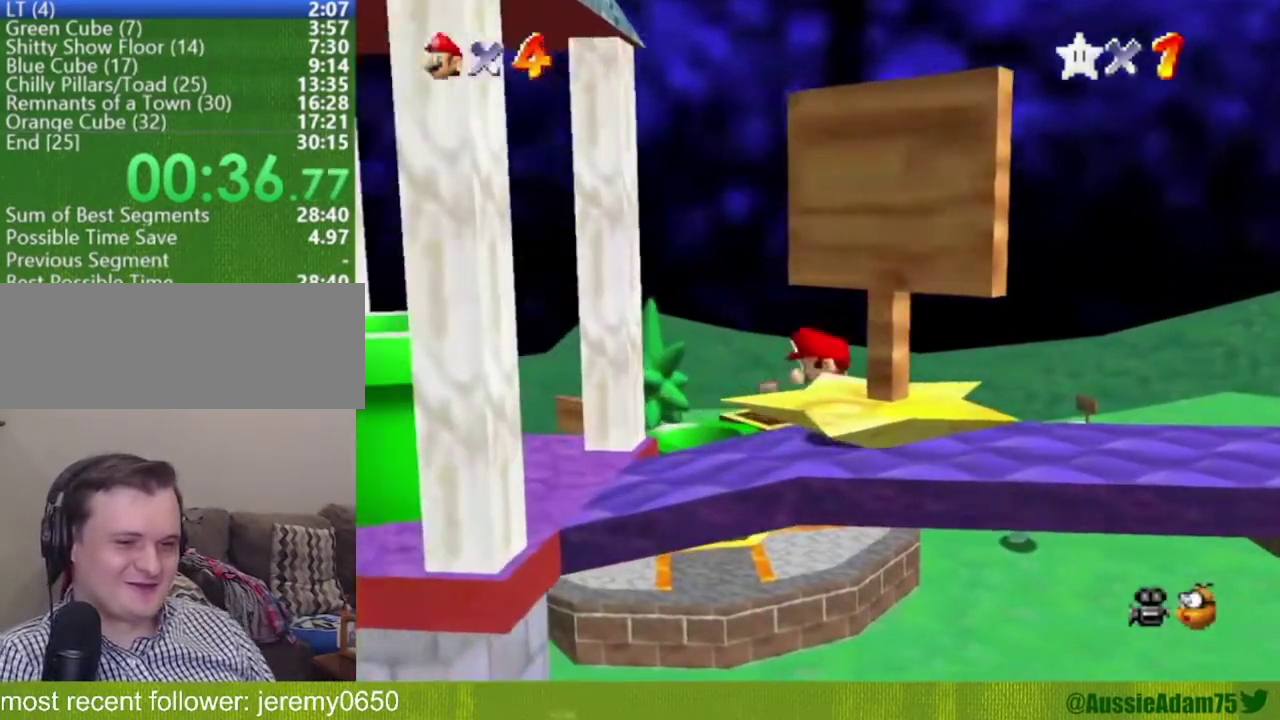
{"buttons": ["B"], "left_stick": "center", "events": [[67, "A", "down"], [184, "A", "up"], [467, "B", "down"], [484, "left_stick", "center"]]}
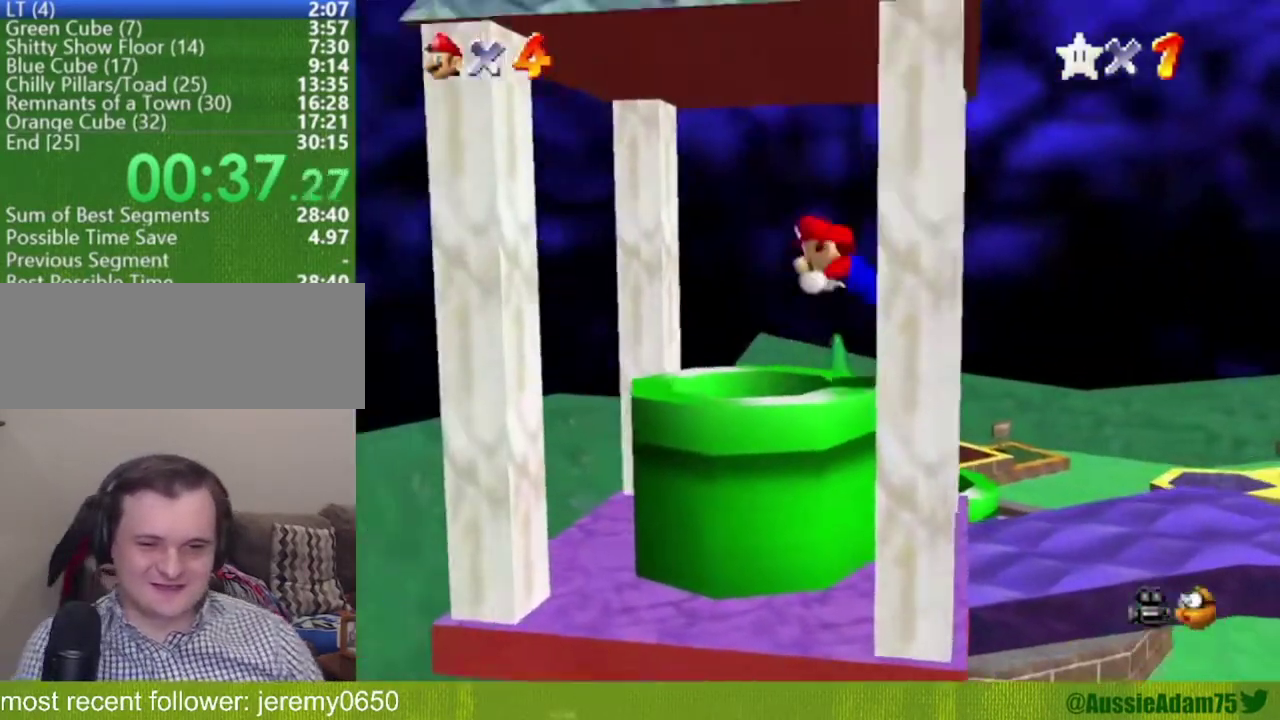
{"buttons": ["B"], "left_stick": "right", "events": [[17, "B", "up"], [67, "left_stick", "right"], [350, "A", "down"], [350, "B", "down"], [484, "A", "up"]]}
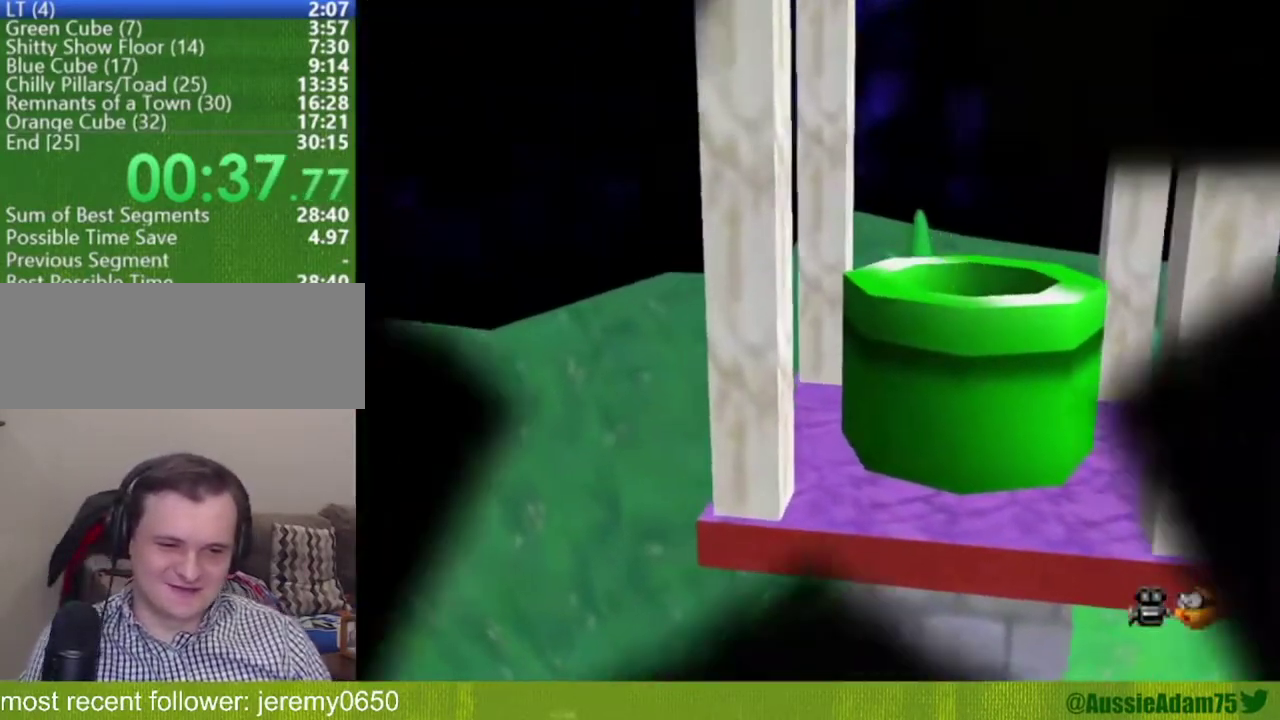
{"buttons": [], "left_stick": "right", "events": [[84, "A", "down"], [150, "A", "up"], [150, "B", "up"], [217, "A", "down"], [217, "B", "down"], [467, "A", "up"], [467, "B", "up"]]}
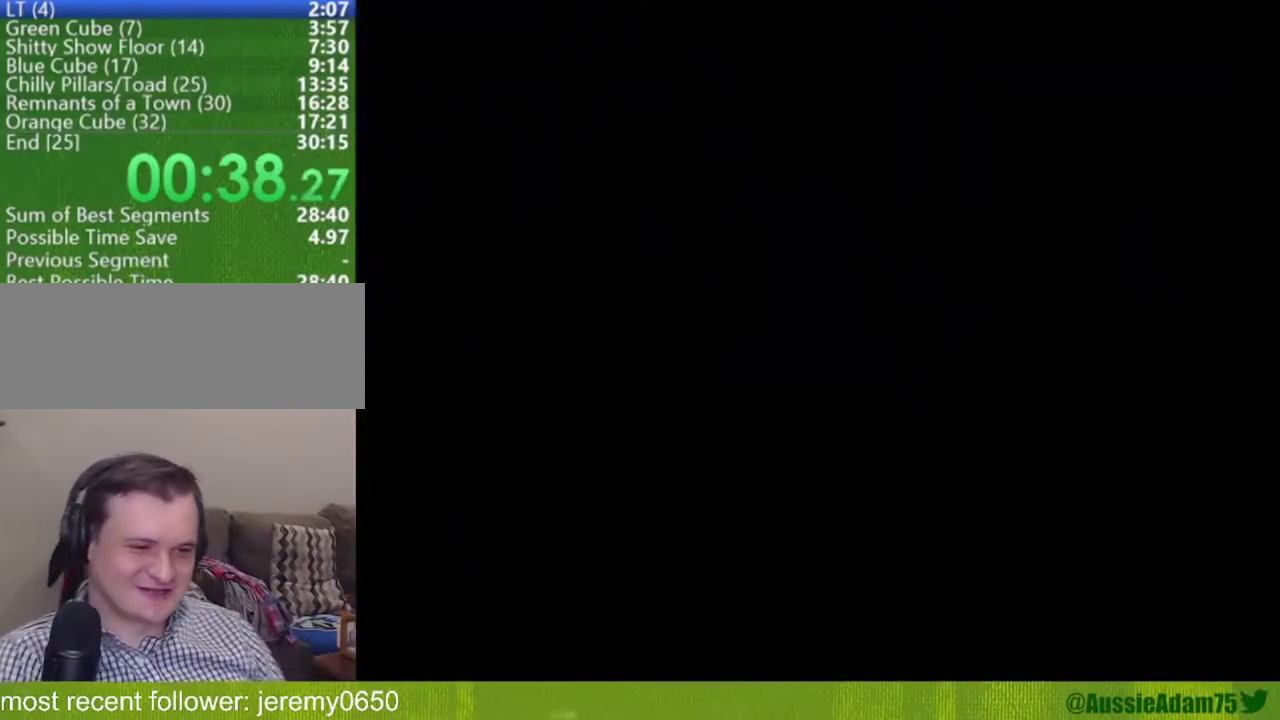
{"buttons": ["A", "B"], "left_stick": "right", "events": [[50, "A", "down"], [50, "B", "down"], [100, "A", "up"], [100, "B", "up"], [183, "A", "down"], [183, "B", "down"], [250, "B", "up"], [267, "A", "up"], [333, "A", "down"], [333, "B", "down"], [400, "B", "up"], [434, "A", "up"], [467, "B", "down"], [484, "A", "down"]]}
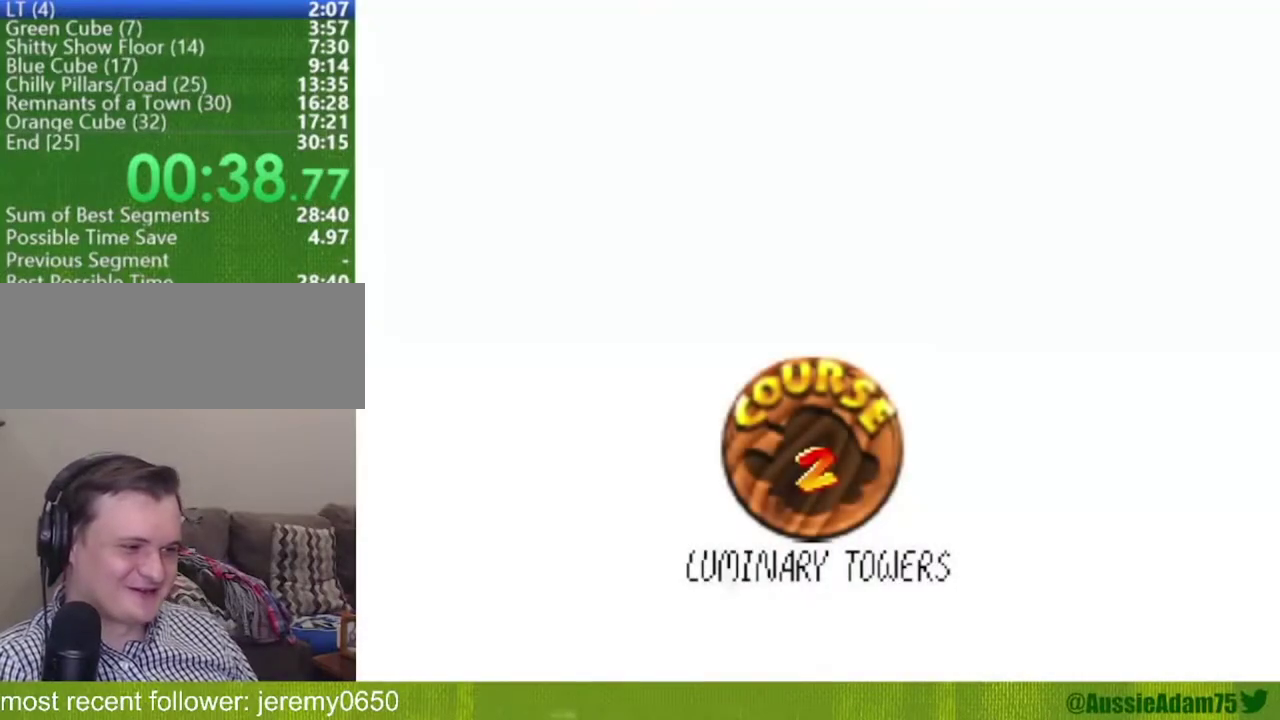
{"buttons": [], "left_stick": "right", "events": [[17, "B", "up"], [67, "A", "up"], [117, "A", "down"], [117, "B", "down"], [184, "A", "up"], [184, "B", "up"], [234, "A", "down"], [234, "B", "down"], [334, "B", "up"], [434, "B", "down"], [484, "A", "up"], [484, "B", "up"]]}
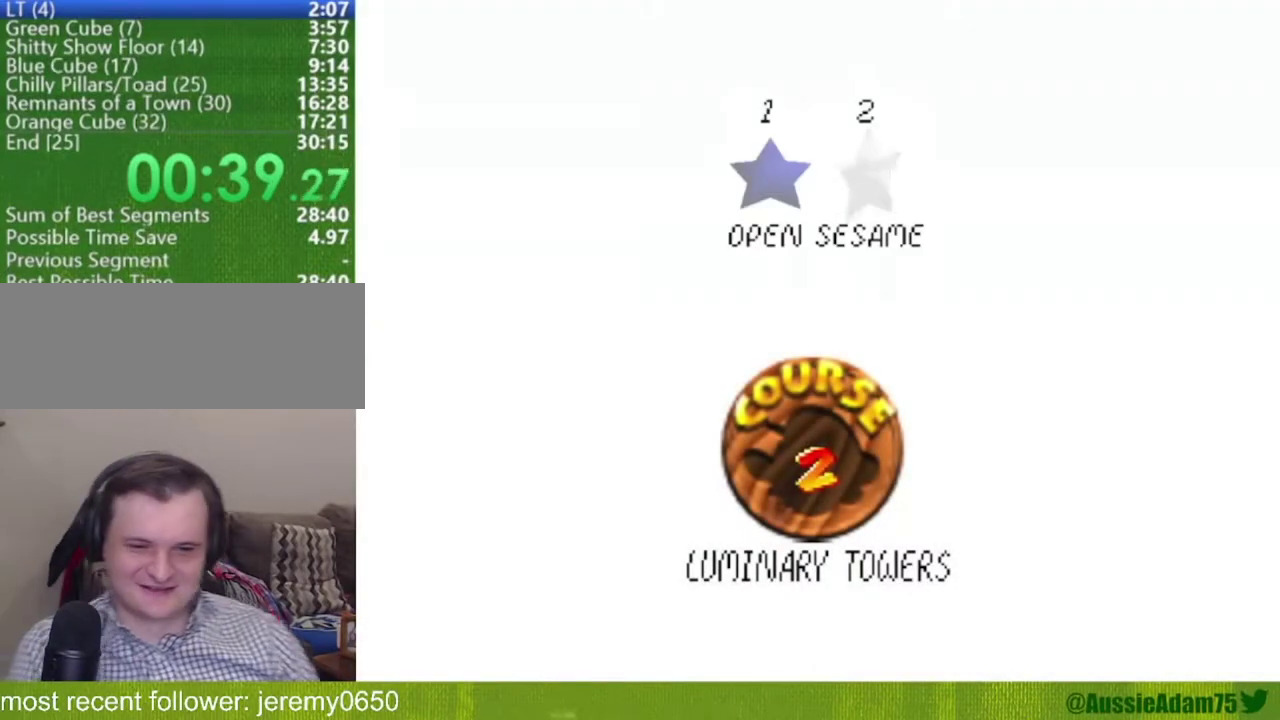
{"buttons": [], "left_stick": "right", "events": [[67, "A", "down"], [150, "A", "up"], [217, "A", "down"], [283, "A", "up"], [333, "A", "down"], [333, "B", "down"], [434, "A", "up"], [434, "B", "up"]]}
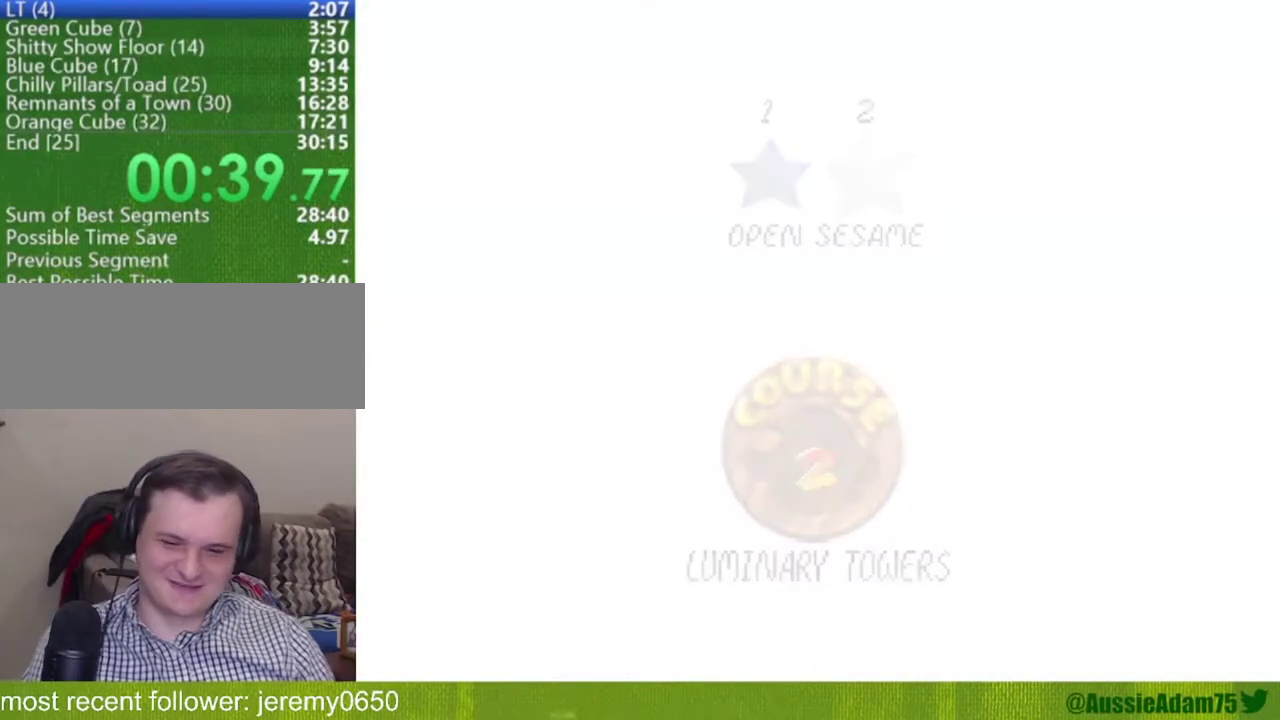
{"buttons": ["C_DOWN", "C_LEFT"], "left_stick": "up-right", "events": [[251, "left_stick", "up-right"], [434, "C_DOWN", "down"], [434, "C_LEFT", "down"]]}
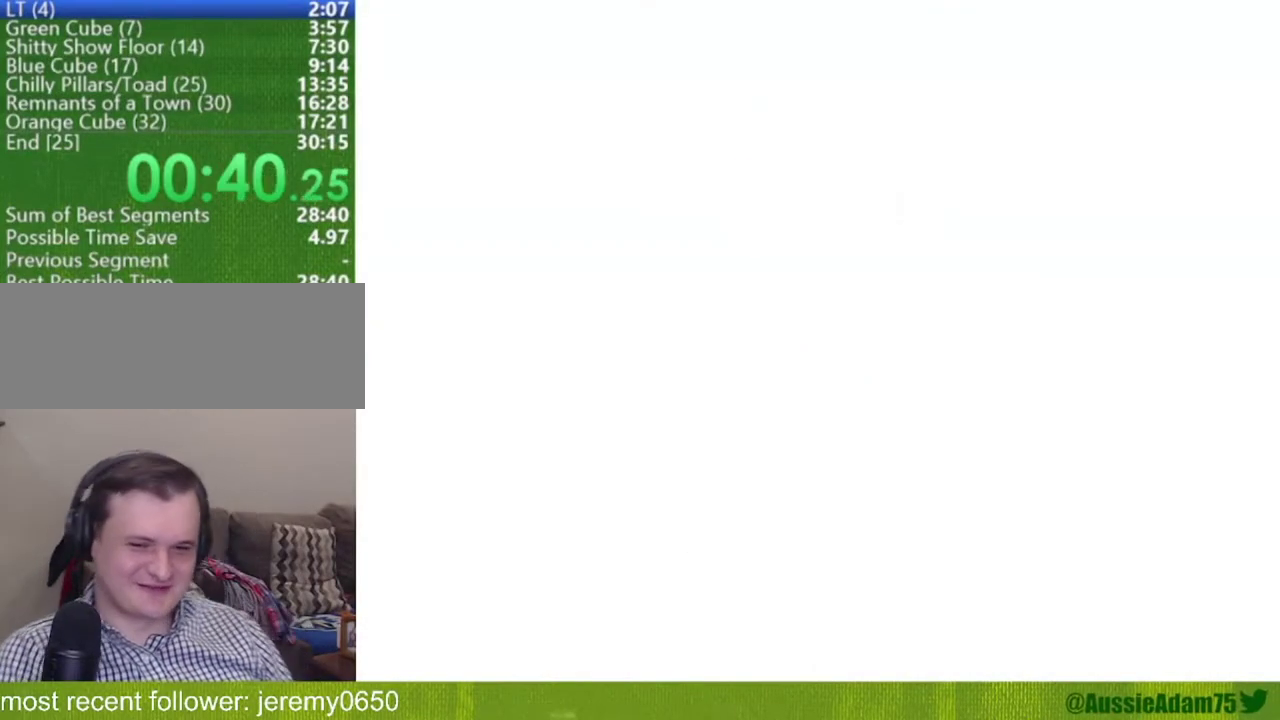
{"buttons": ["C_DOWN", "C_LEFT"], "left_stick": "right", "events": [[33, "C_DOWN", "up"], [50, "C_LEFT", "up"], [83, "left_stick", "right"], [117, "C_DOWN", "down"], [117, "C_LEFT", "down"], [217, "C_DOWN", "up"], [217, "C_LEFT", "up"], [283, "C_DOWN", "down"], [283, "C_LEFT", "down"], [367, "C_DOWN", "up"], [367, "C_LEFT", "up"], [434, "C_DOWN", "down"], [434, "C_LEFT", "down"]]}